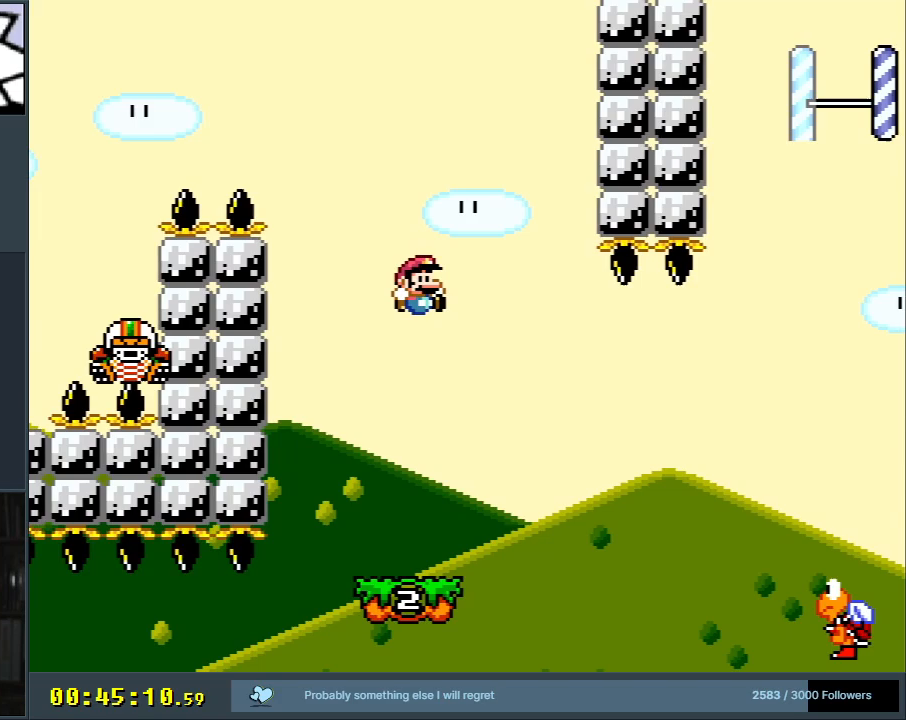
Gameplay with a controller (Nintendo layout); each line is a JSON object with the inputs held at the frame after it. "events" lists button and stick changes between this image and that frame as [ms after this image, input, new state], when the widget could be followed in between. Not read: L3 R3.
{"buttons": ["Y"], "events": [[50, "DPAD_LEFT", "down"], [217, "DPAD_LEFT", "up"]]}
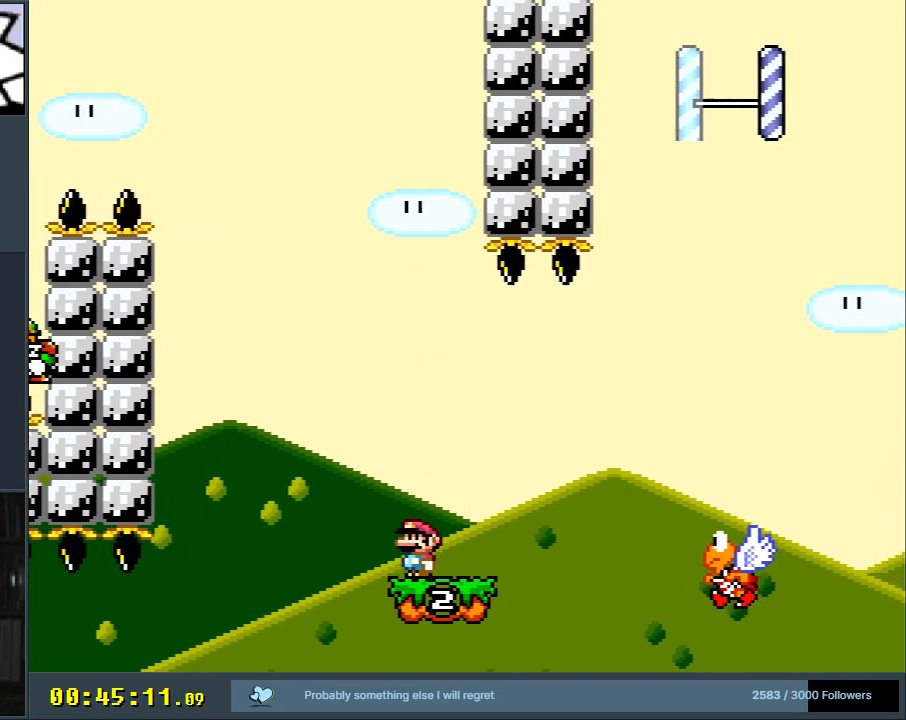
{"buttons": ["B", "Y"], "events": [[33, "DPAD_RIGHT", "down"], [267, "B", "down"], [467, "DPAD_RIGHT", "up"]]}
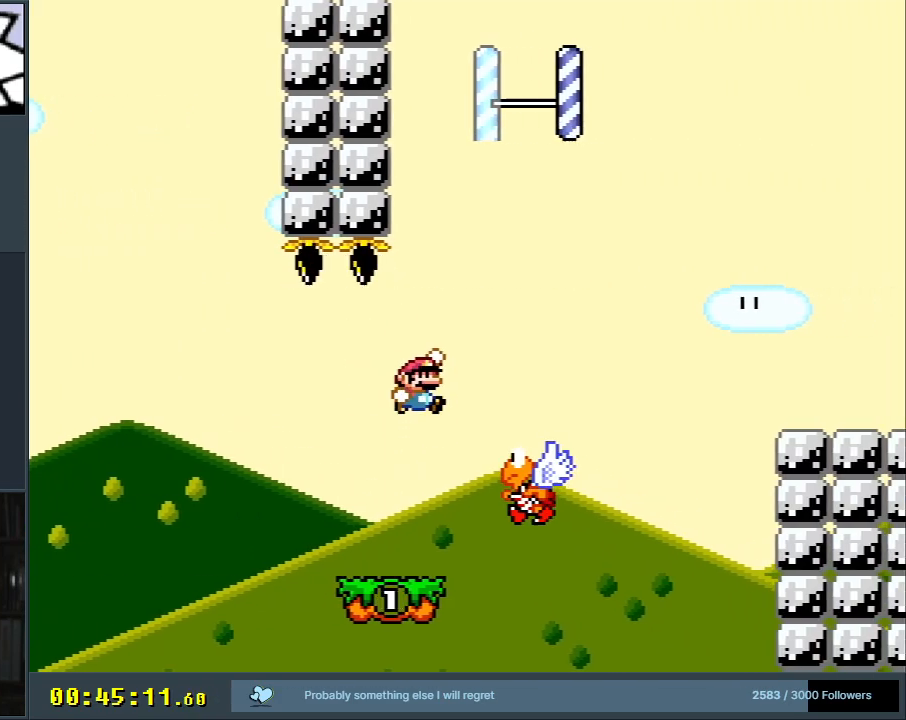
{"buttons": ["B", "Y", "DPAD_LEFT"], "events": [[217, "DPAD_LEFT", "down"]]}
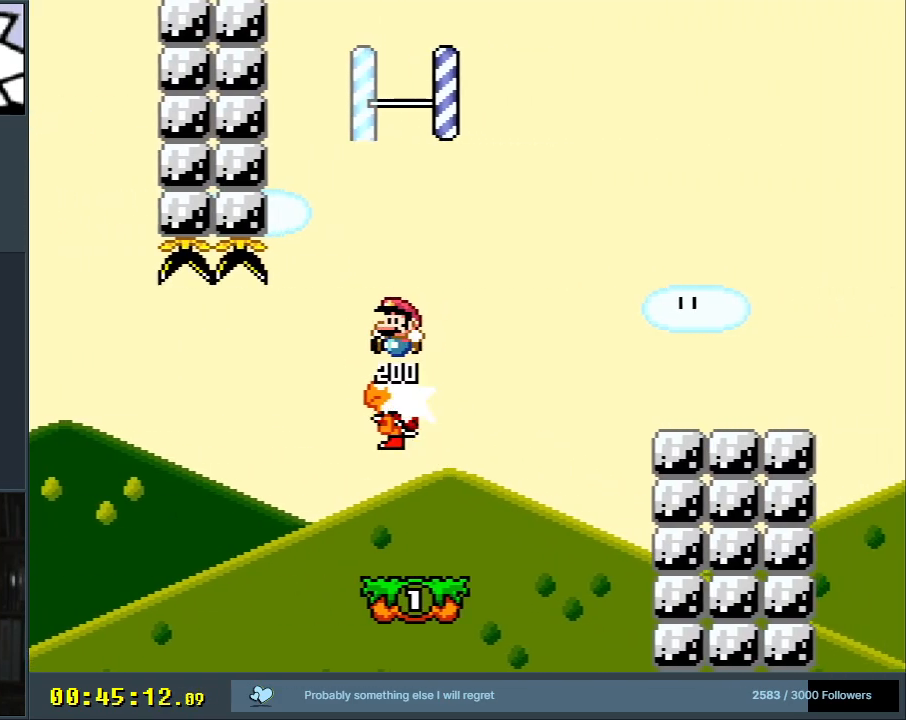
{"buttons": ["B", "Y", "DPAD_RIGHT"], "events": [[33, "DPAD_LEFT", "up"], [83, "DPAD_RIGHT", "down"]]}
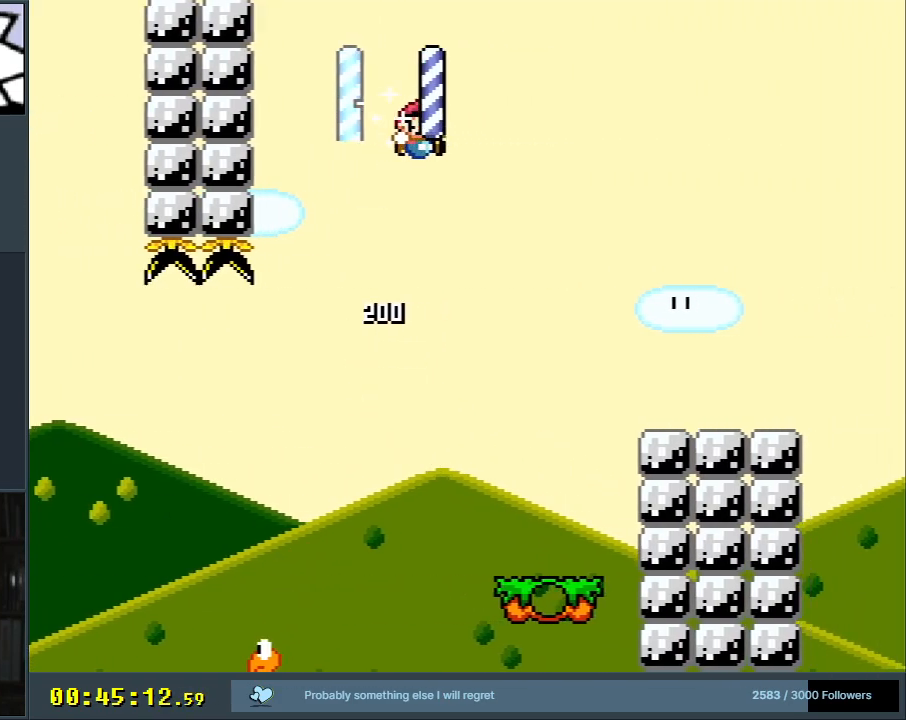
{"buttons": ["Y", "DPAD_RIGHT"], "events": [[500, "B", "up"]]}
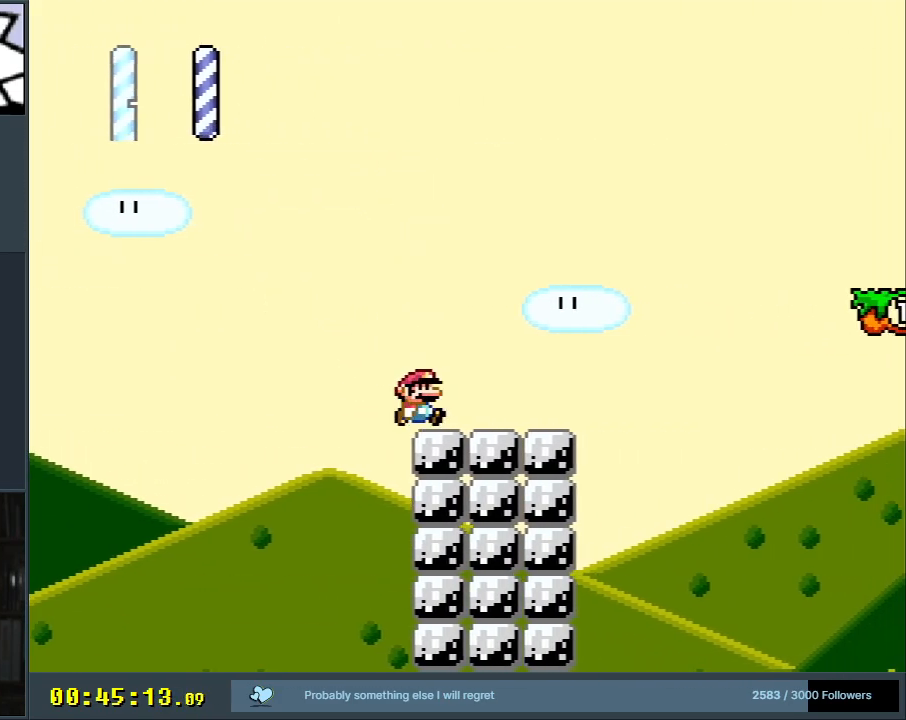
{"buttons": ["B", "Y", "DPAD_RIGHT"], "events": [[250, "B", "down"]]}
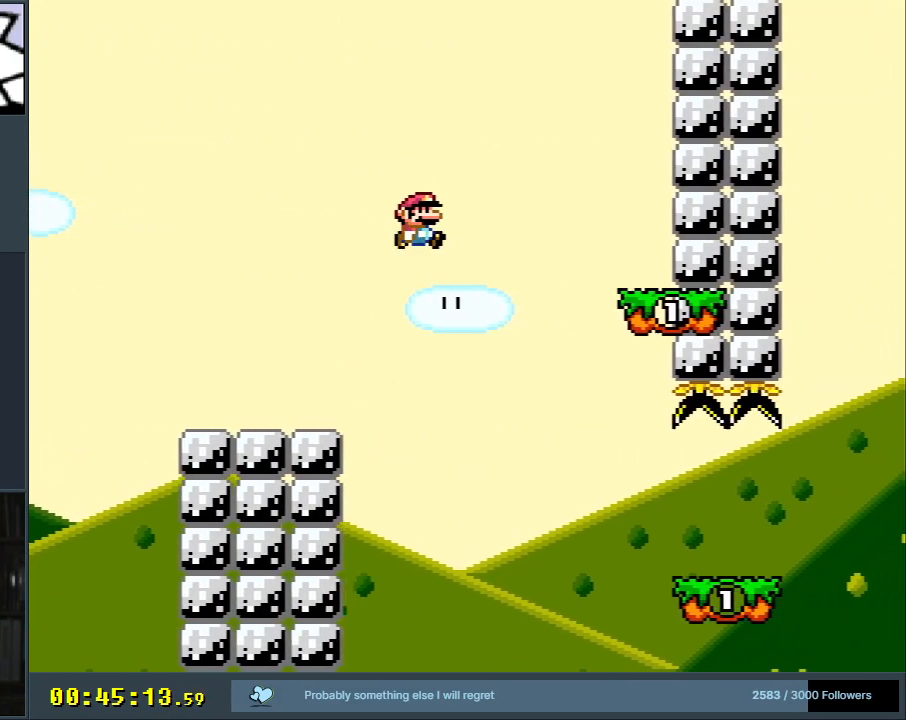
{"buttons": ["A", "X", "DPAD_LEFT"], "events": [[100, "DPAD_RIGHT", "up"], [183, "X", "down"], [217, "B", "up"], [217, "Y", "up"], [400, "DPAD_LEFT", "down"], [483, "A", "down"]]}
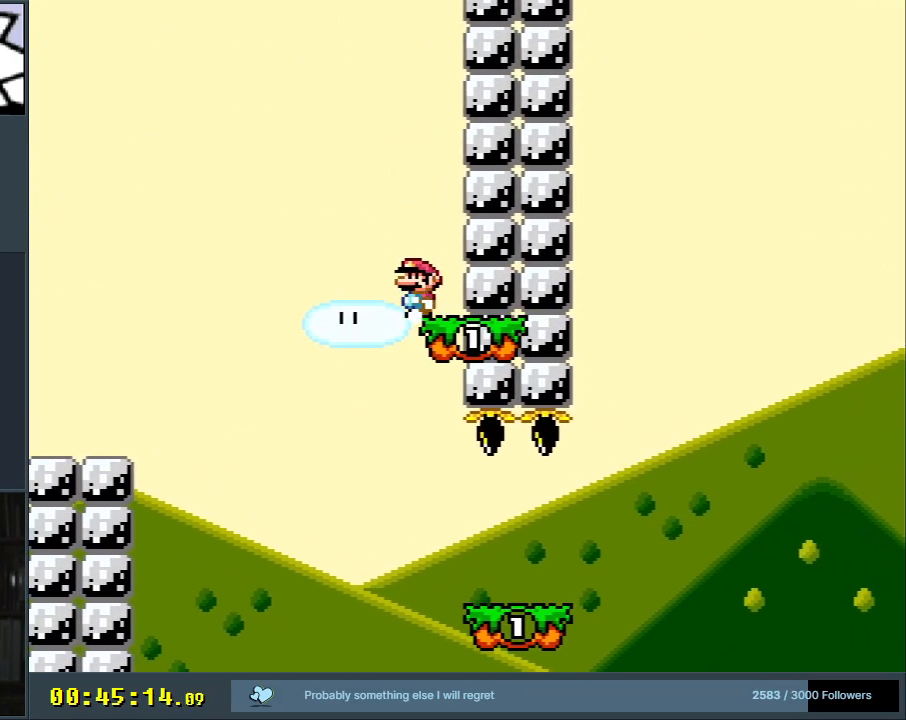
{"buttons": ["Y"], "events": [[33, "A", "up"], [117, "DPAD_LEFT", "up"], [183, "X", "up"], [233, "Y", "down"], [317, "DPAD_RIGHT", "down"], [483, "DPAD_RIGHT", "up"]]}
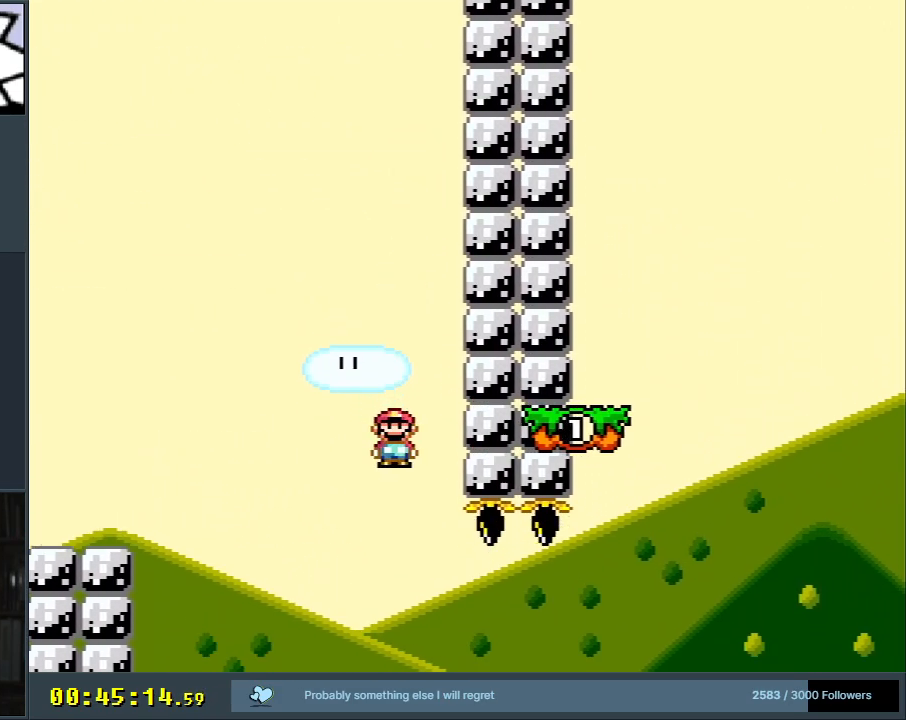
{"buttons": ["A", "X", "DPAD_RIGHT"], "events": [[50, "DPAD_RIGHT", "down"], [167, "Y", "up"], [200, "X", "down"], [433, "A", "down"]]}
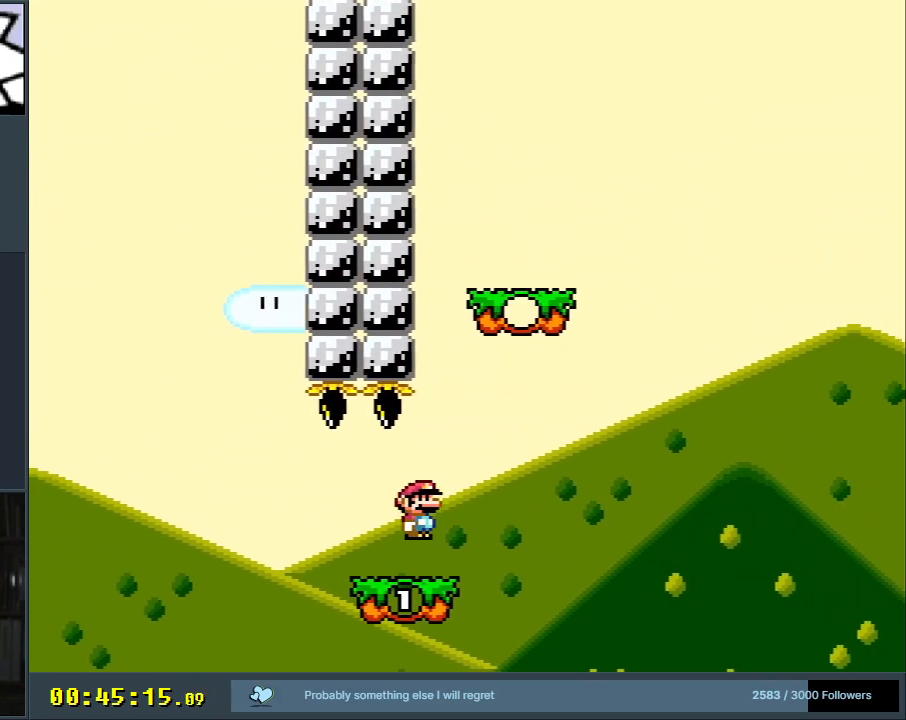
{"buttons": ["B", "Y", "DPAD_RIGHT"], "events": [[67, "A", "up"], [150, "A", "down"], [233, "A", "up"], [350, "X", "up"], [383, "Y", "down"], [483, "B", "down"]]}
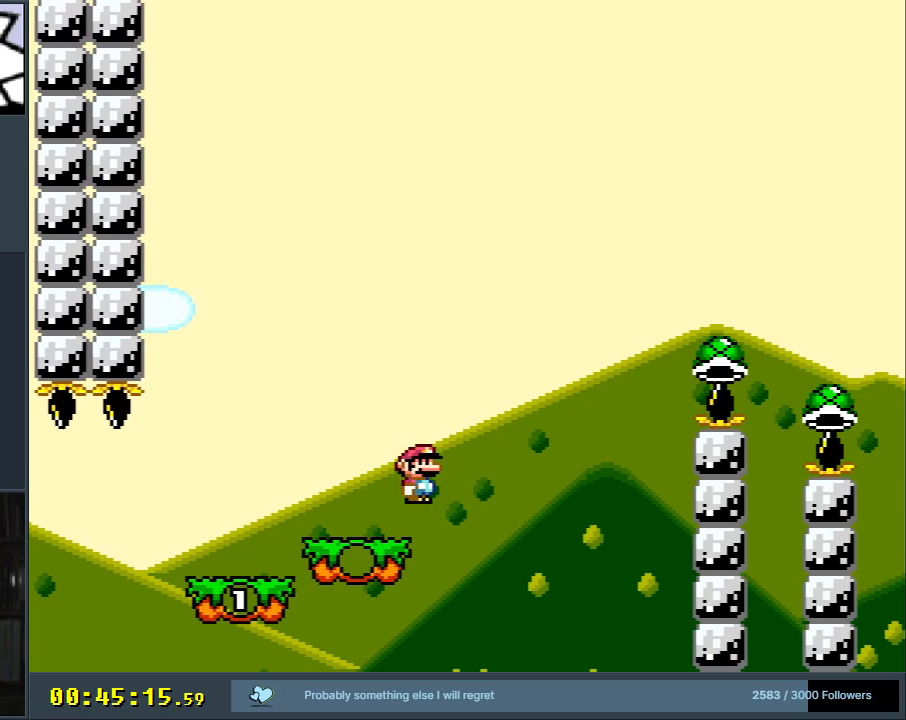
{"buttons": ["B", "DPAD_RIGHT"], "events": [[467, "Y", "up"]]}
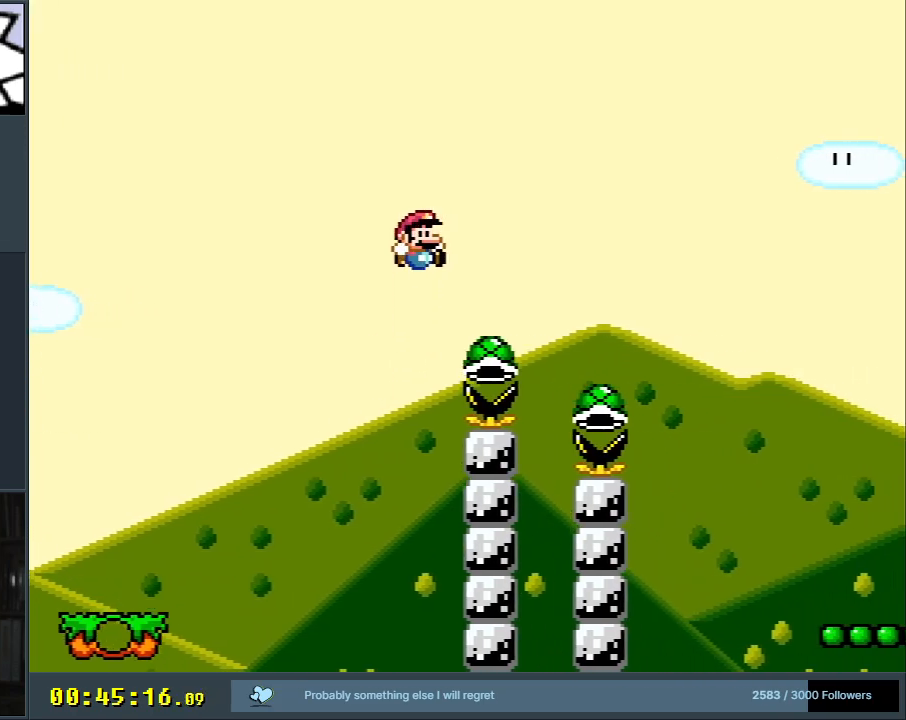
{"buttons": ["A"], "events": [[17, "DPAD_RIGHT", "up"], [433, "B", "up"], [450, "A", "down"]]}
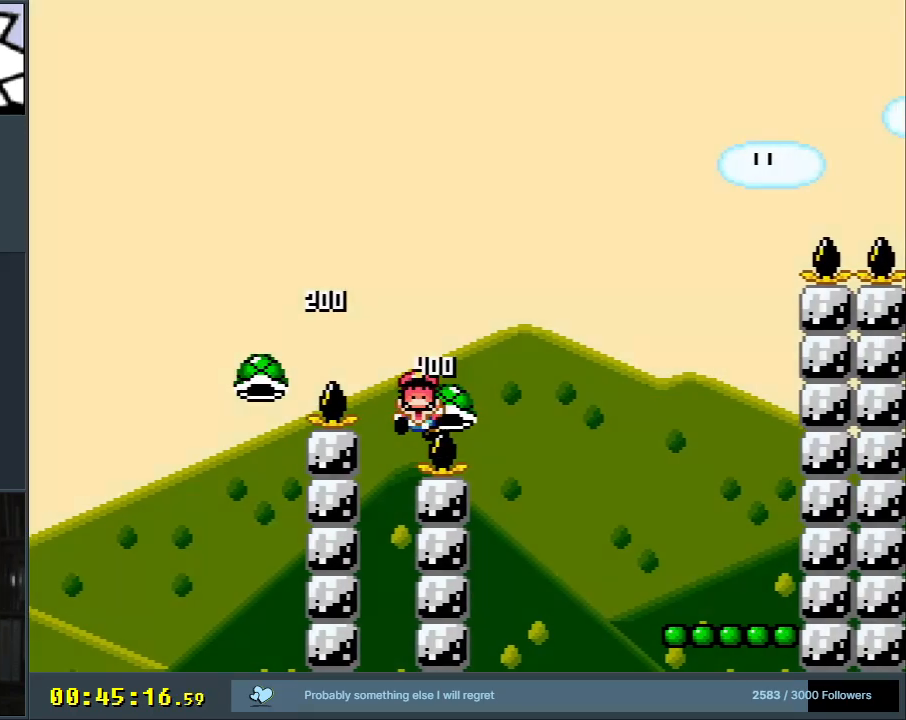
{"buttons": [], "events": [[117, "A", "up"], [217, "A", "down"], [267, "A", "up"], [283, "A", "down"], [383, "A", "up"]]}
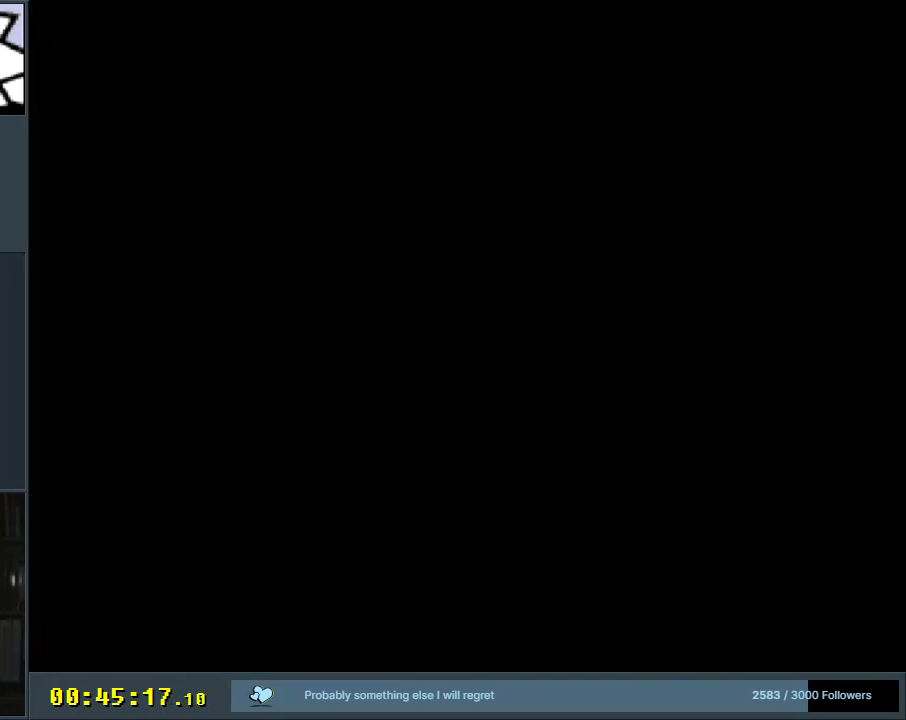
{"buttons": ["B", "Y"], "events": [[133, "Y", "down"], [150, "B", "down"]]}
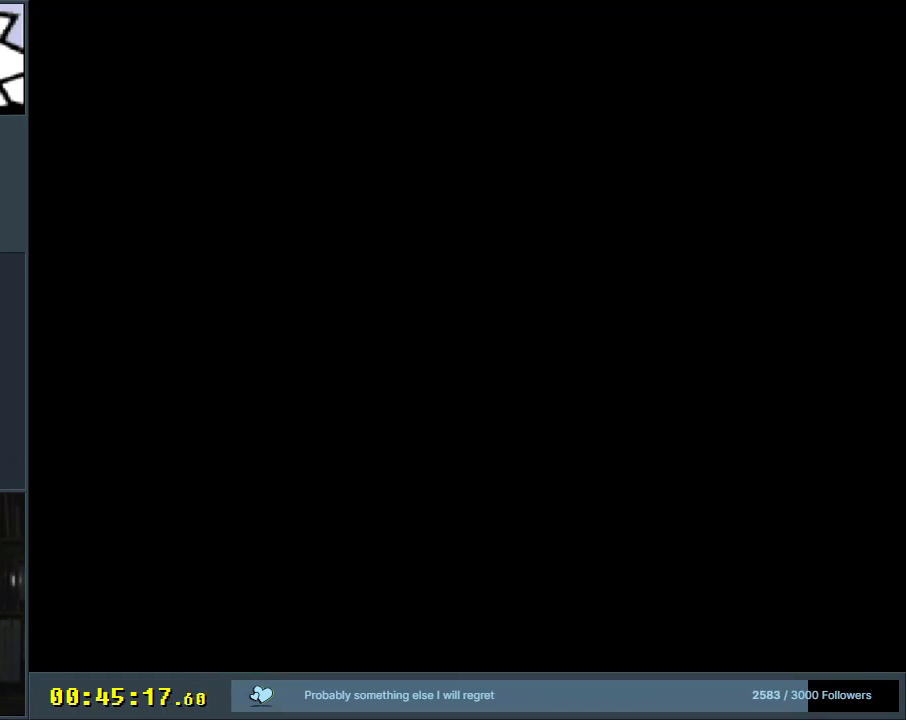
{"buttons": ["B", "Y"], "events": []}
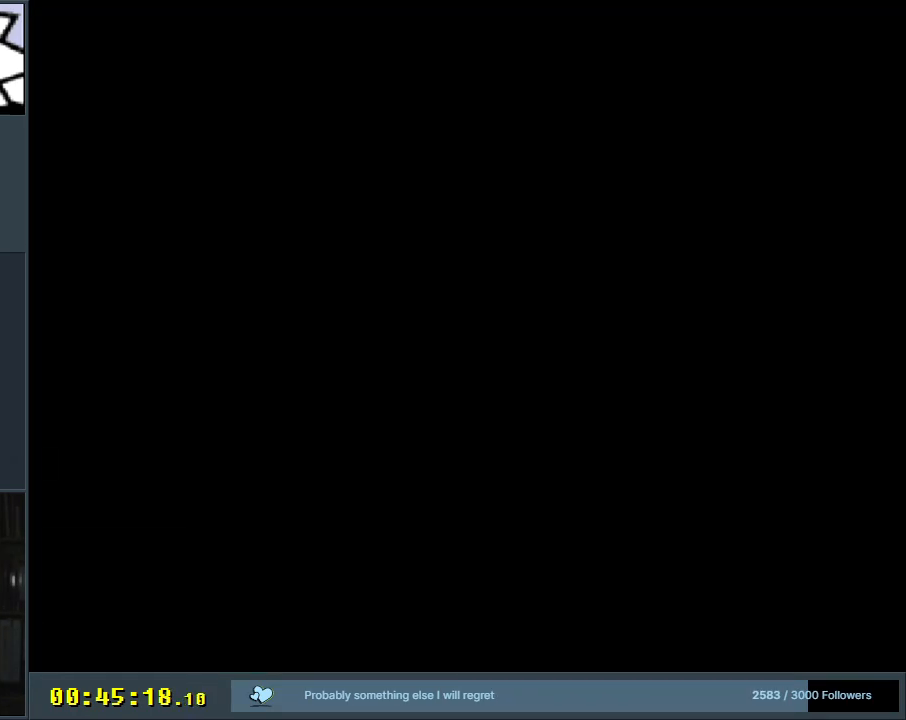
{"buttons": ["Y", "DPAD_RIGHT"], "events": [[450, "DPAD_RIGHT", "down"], [467, "B", "up"]]}
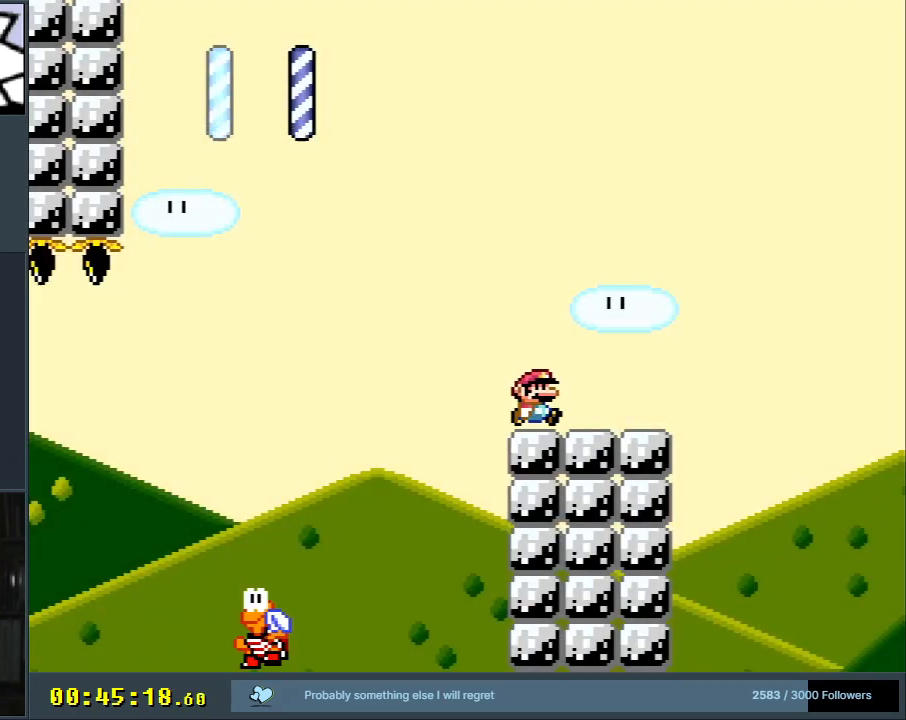
{"buttons": ["B", "Y", "DPAD_RIGHT"], "events": [[333, "B", "down"]]}
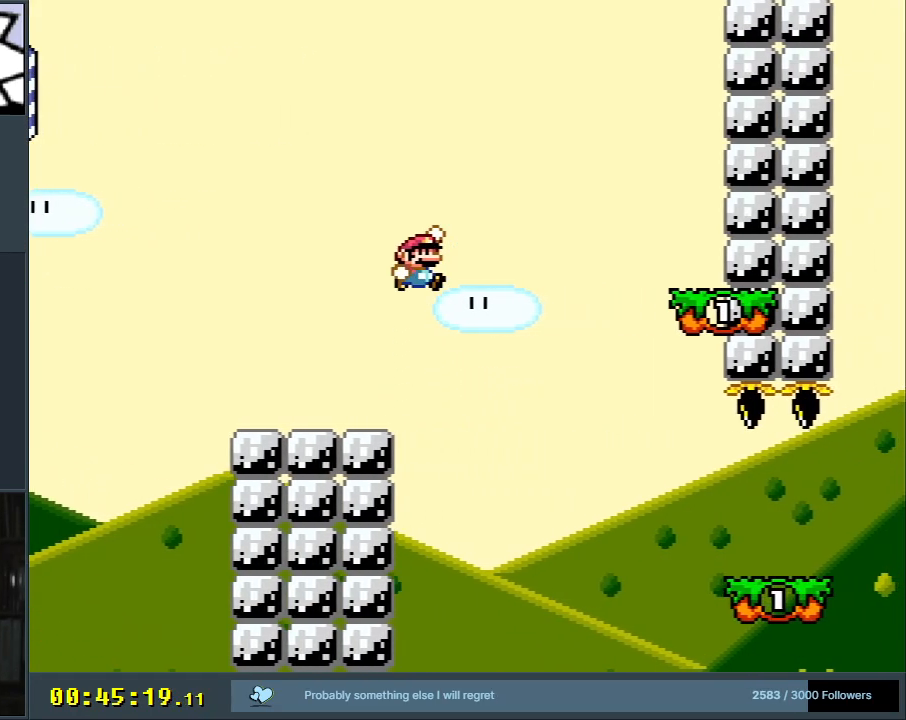
{"buttons": ["X", "DPAD_LEFT"], "events": [[267, "DPAD_RIGHT", "up"], [317, "X", "down"], [333, "B", "up"], [333, "Y", "up"], [500, "DPAD_LEFT", "down"]]}
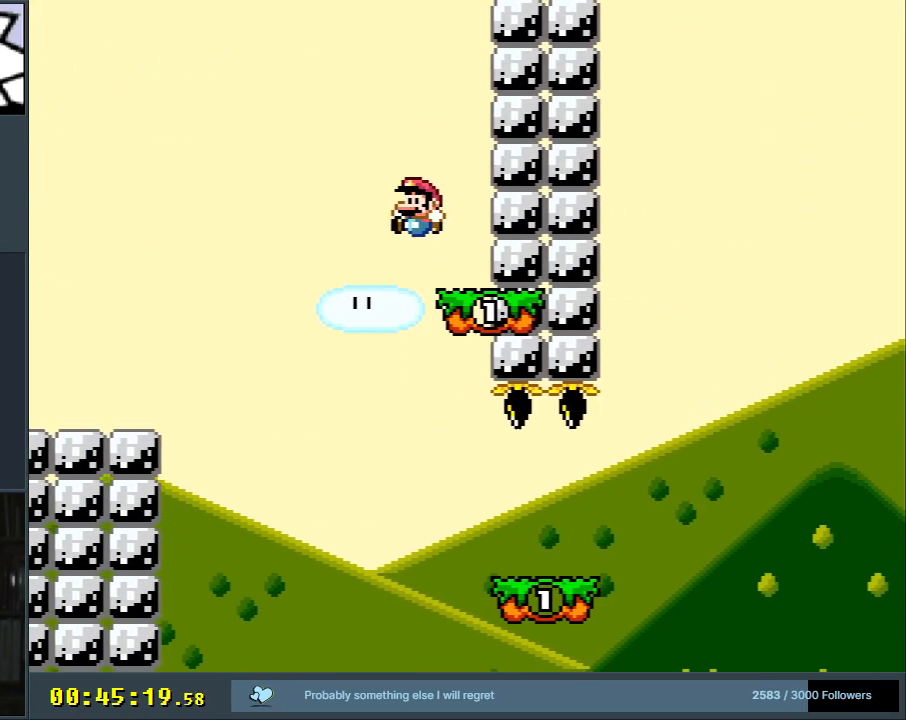
{"buttons": ["X", "DPAD_RIGHT"], "events": [[100, "A", "down"], [133, "A", "up"], [250, "DPAD_LEFT", "up"], [467, "DPAD_RIGHT", "down"]]}
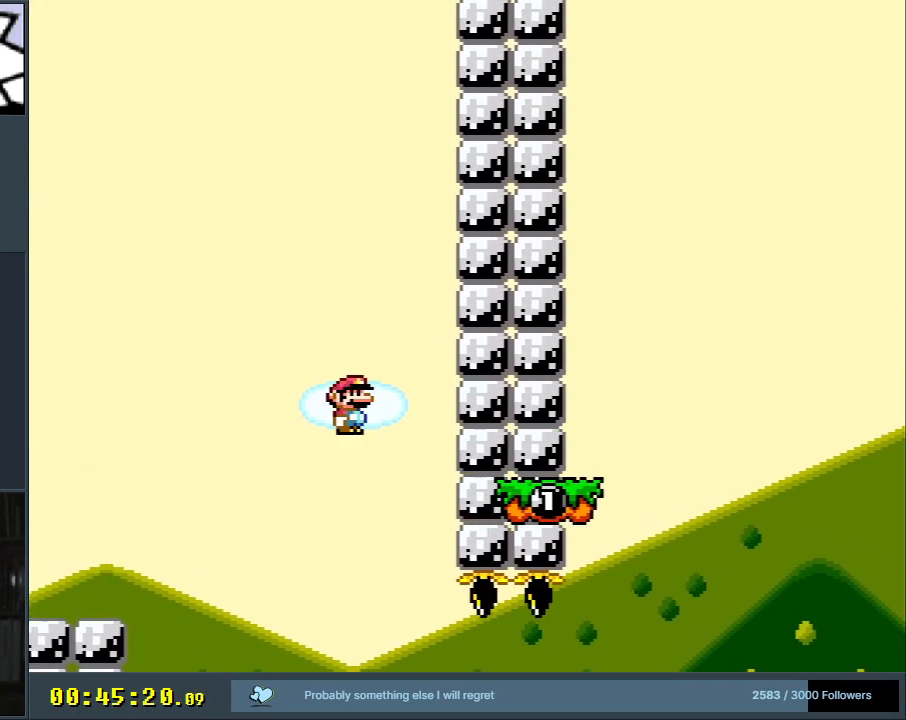
{"buttons": ["X", "DPAD_RIGHT"], "events": []}
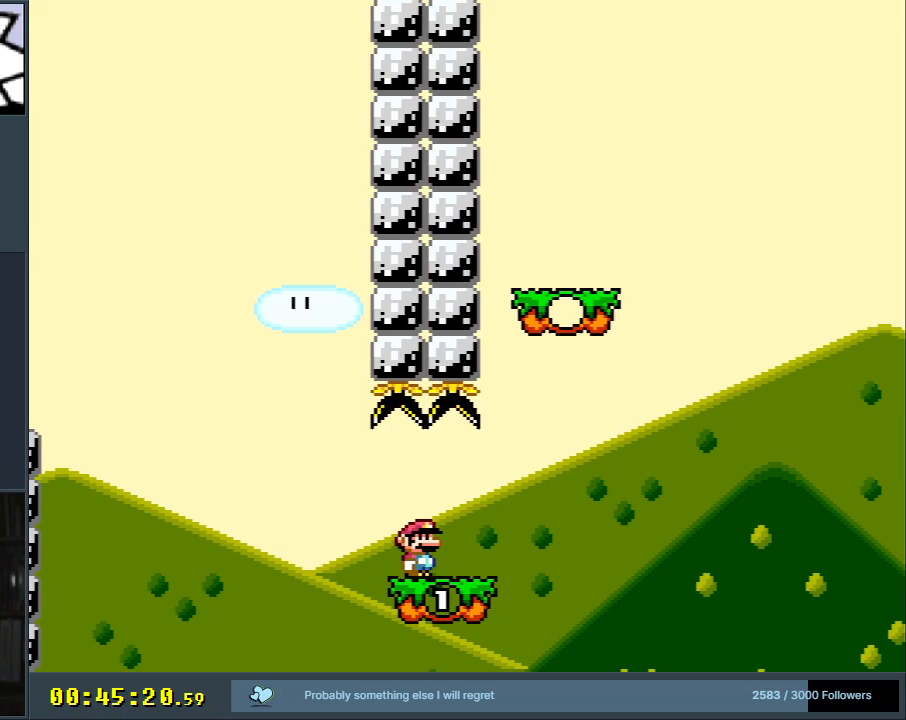
{"buttons": ["X", "DPAD_RIGHT"], "events": [[33, "A", "down"], [283, "A", "up"]]}
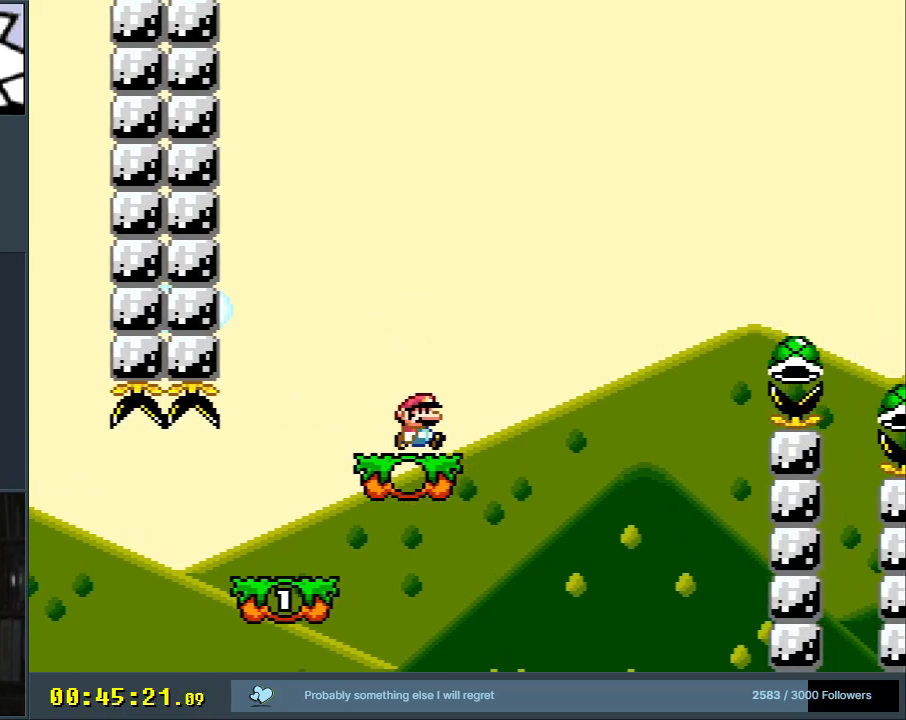
{"buttons": ["A", "X", "DPAD_RIGHT"], "events": [[50, "A", "down"]]}
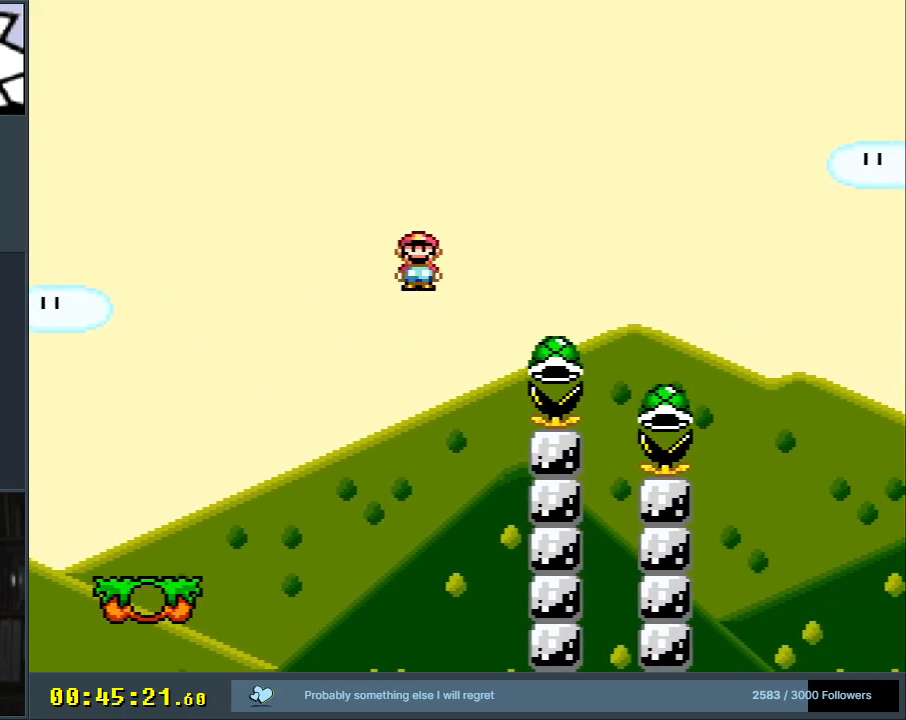
{"buttons": ["A", "X", "DPAD_RIGHT"], "events": []}
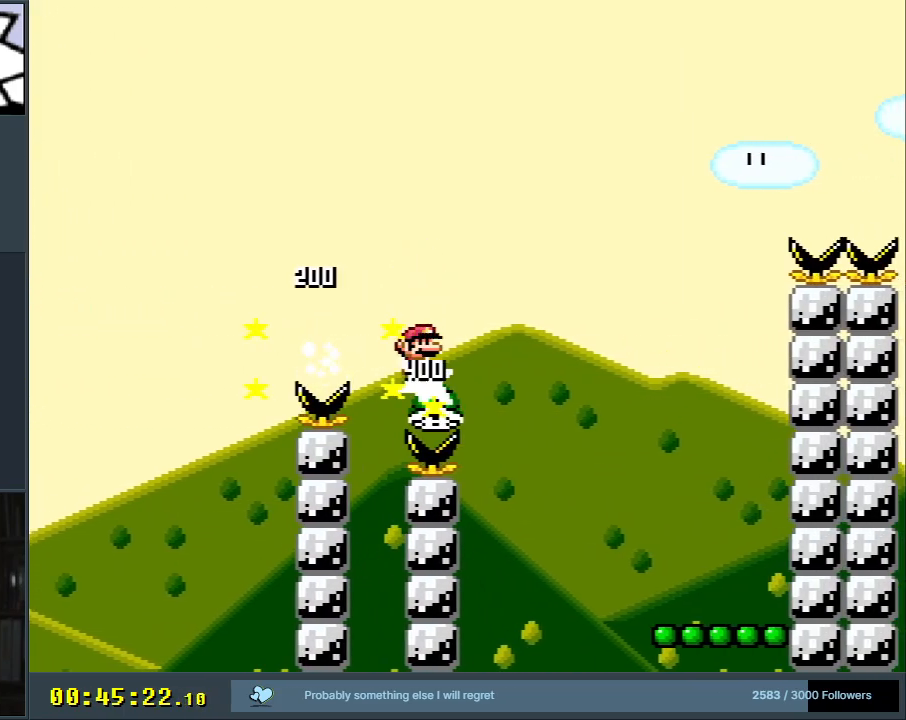
{"buttons": ["Y"], "events": [[350, "A", "up"], [383, "DPAD_RIGHT", "up"], [400, "X", "up"], [433, "Y", "down"]]}
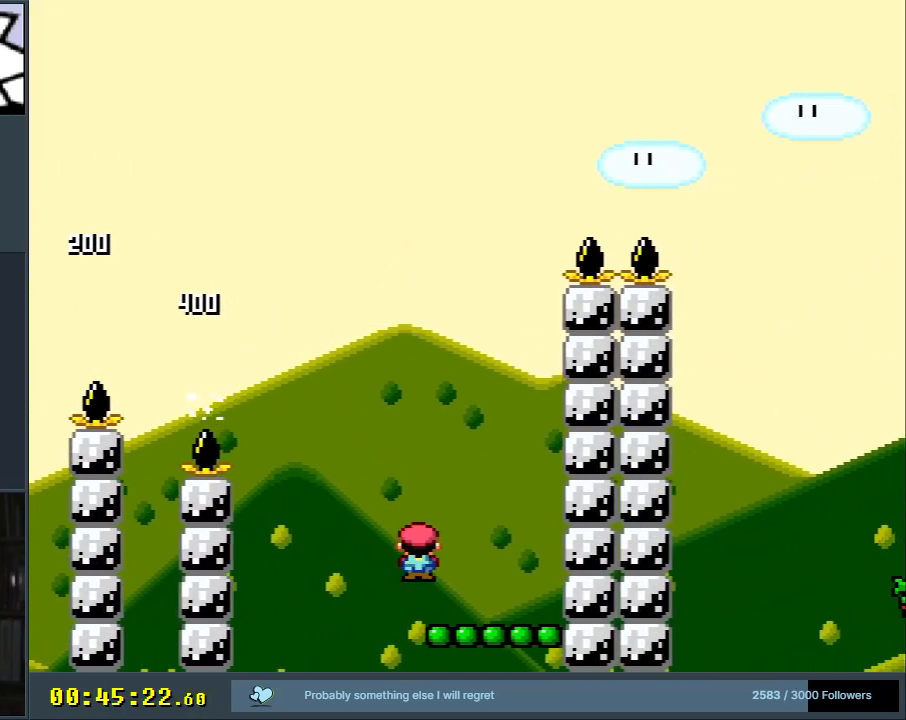
{"buttons": ["B", "Y", "DPAD_RIGHT"], "events": [[117, "B", "down"], [433, "DPAD_RIGHT", "down"]]}
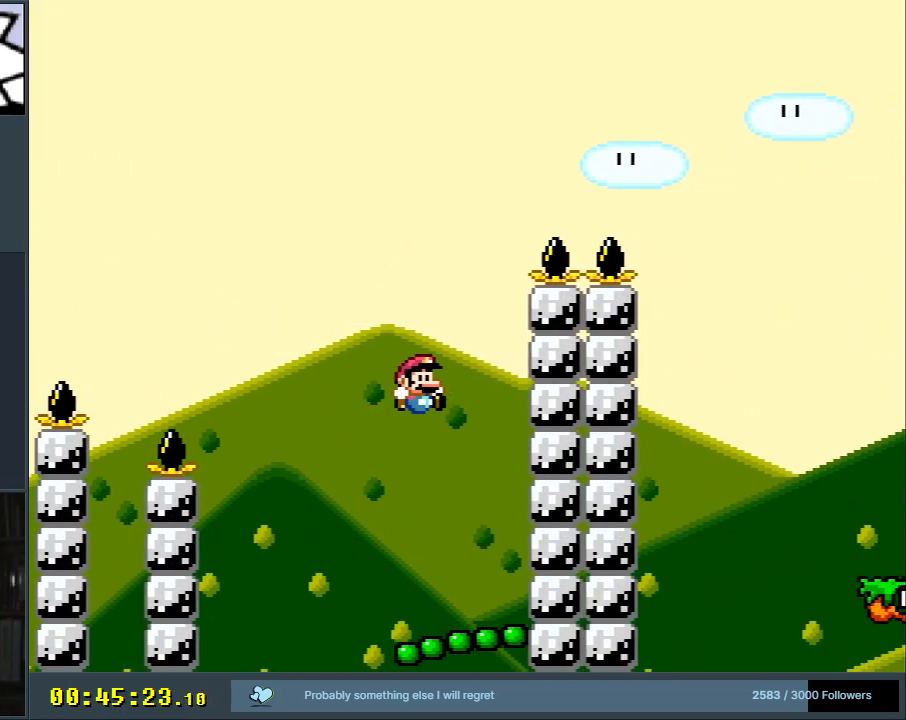
{"buttons": ["B", "Y", "DPAD_RIGHT"], "events": []}
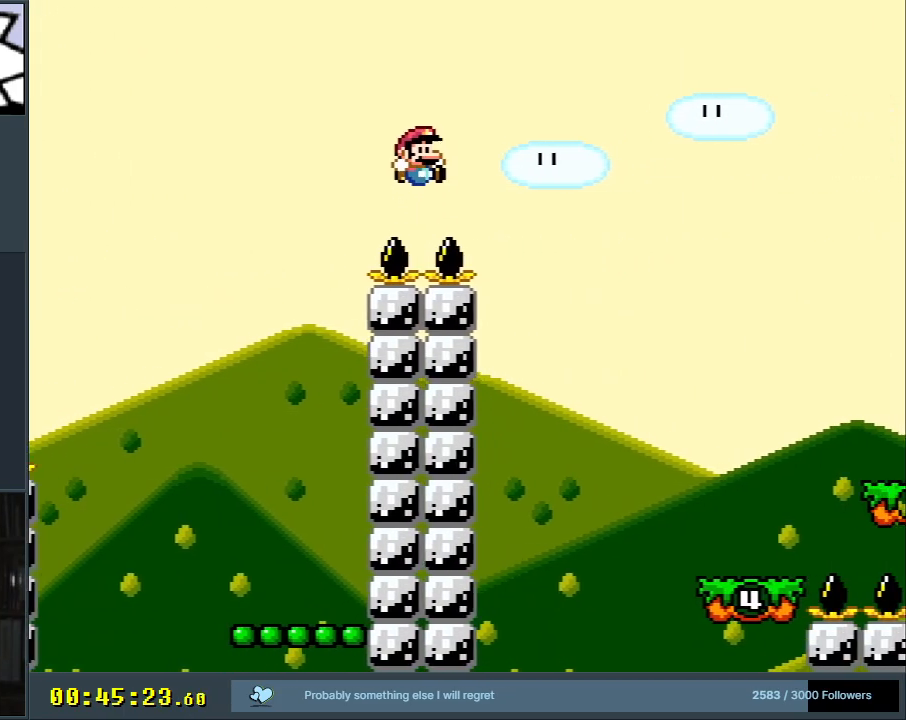
{"buttons": ["Y"], "events": [[267, "DPAD_RIGHT", "up"], [333, "B", "up"]]}
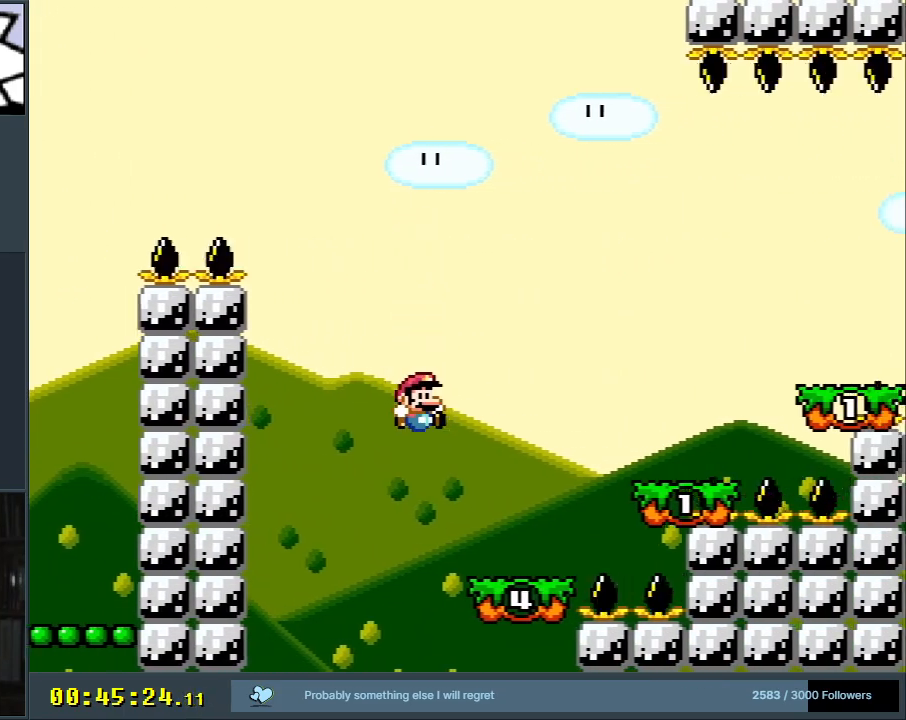
{"buttons": ["Y", "DPAD_LEFT"], "events": [[183, "B", "down"], [367, "B", "up"], [433, "DPAD_LEFT", "down"]]}
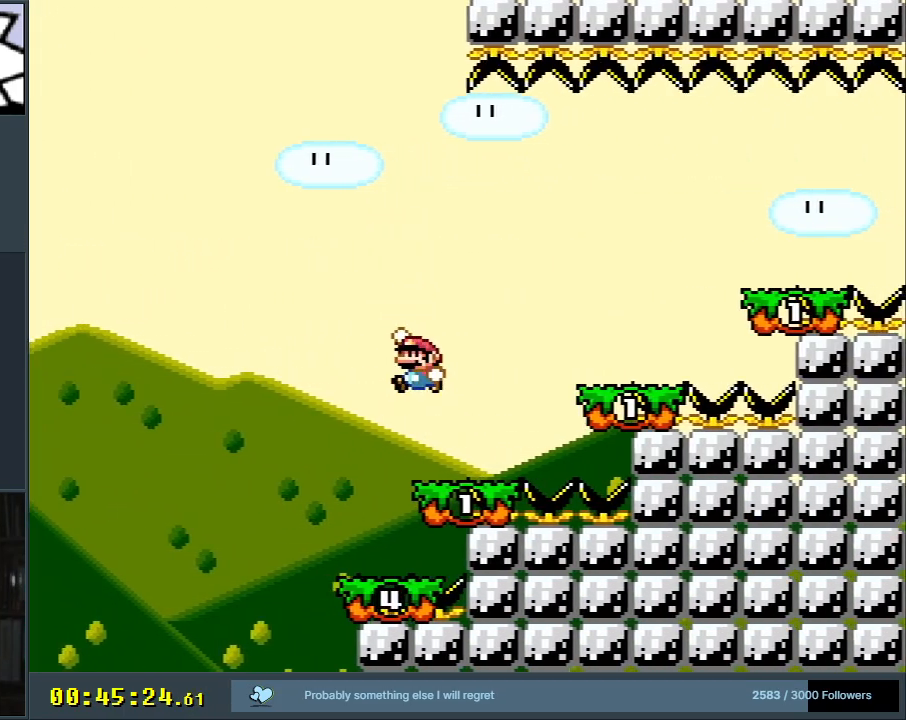
{"buttons": ["X", "DPAD_RIGHT"], "events": [[50, "DPAD_LEFT", "up"], [83, "Y", "up"], [133, "X", "down"], [150, "DPAD_RIGHT", "down"], [283, "A", "down"], [500, "A", "up"]]}
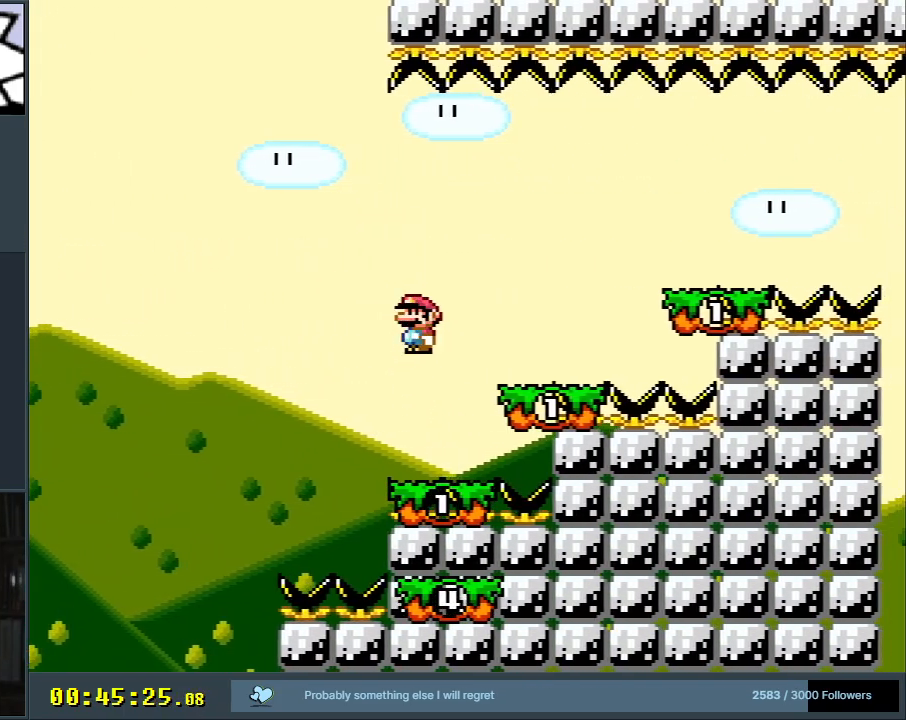
{"buttons": ["X"], "events": [[133, "DPAD_RIGHT", "up"], [250, "DPAD_LEFT", "down"], [267, "A", "down"], [267, "DPAD_LEFT", "up"], [400, "A", "up"]]}
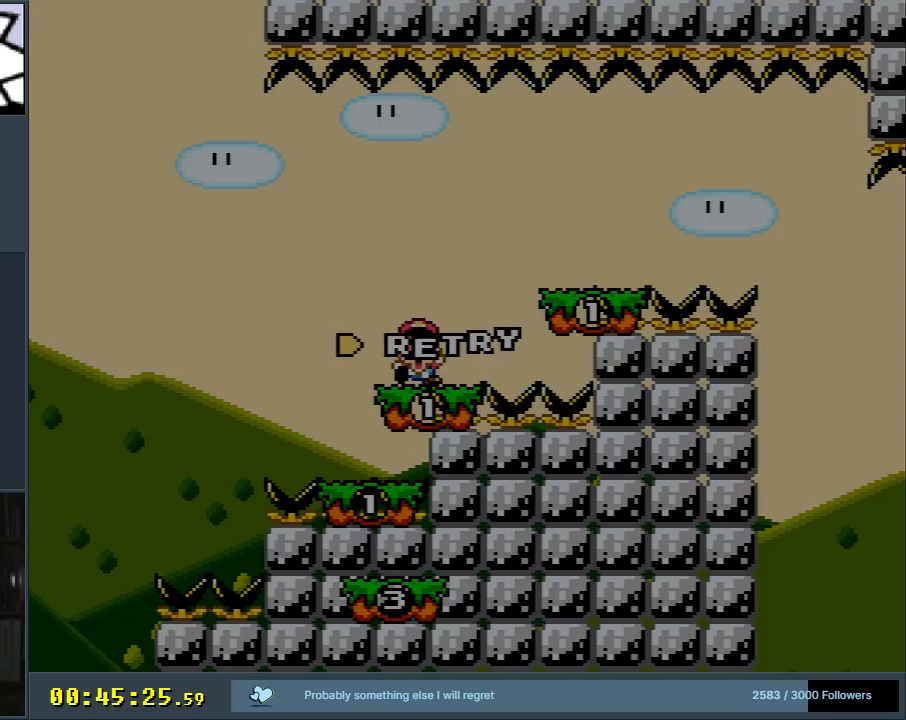
{"buttons": [], "events": [[150, "X", "up"], [167, "A", "down"], [167, "X", "down"], [183, "X", "up"], [267, "A", "up"], [367, "A", "down"], [467, "A", "up"]]}